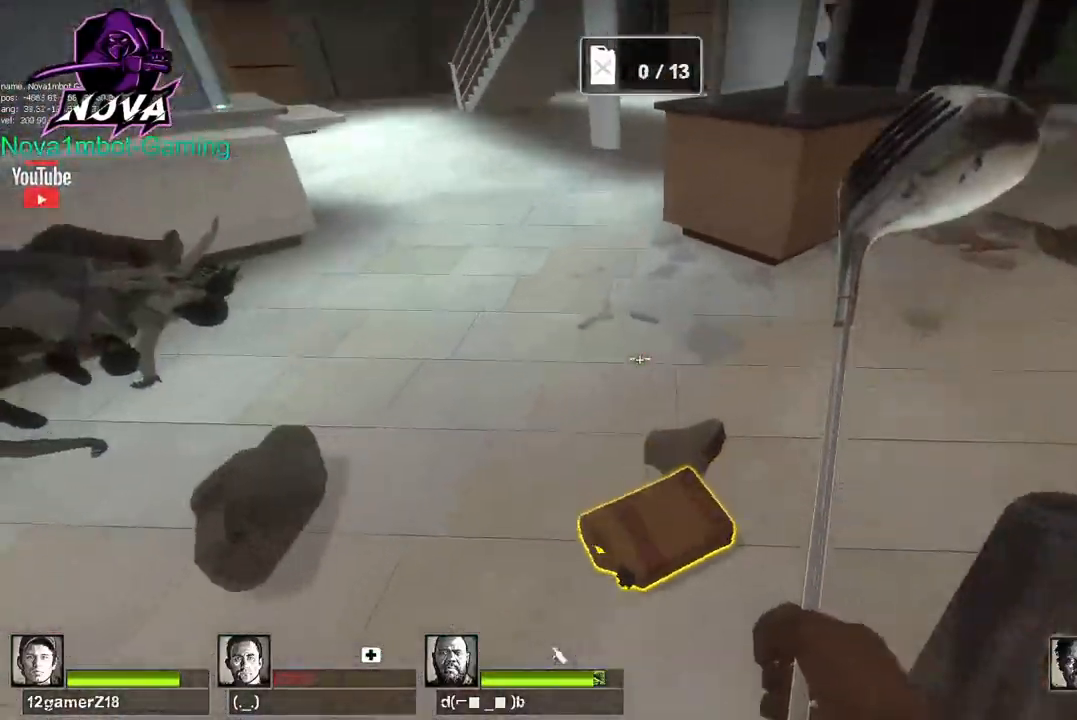
Gameplay with keyboard and mouse; each line is a JSON object with the keys and mouse buttons held at the frame after it. "events" lists presses ("down") and releases ("up") of "1", "2", "3", "4", "5", "a", "alt", "c", "caps_lock", "ctrl", "d", "e", "f", "g", "q", "r", "s", "shift", "space", "t", "tab", "v", "w", "x", "z", "mouse_left", "mouse_wheel" and "mouse_right" between this image and that frame as [ms after this image, input, new state], when the widget could be followed in between. "mouse_left", "mouse_wheel", "mouse_right" = the "left", "wheel", "right" buttons of the "mouse" list. No other keys are recorded. "wheel" means that the mouse wheel is clicked or scrolled. Not read: mouse_move.
{"keys": ["d", "w"], "mouse": [], "events": [[100, "a", "up"], [100, "e", "down"], [150, "w", "up"], [200, "e", "up"], [250, "w", "down"], [284, "d", "down"]]}
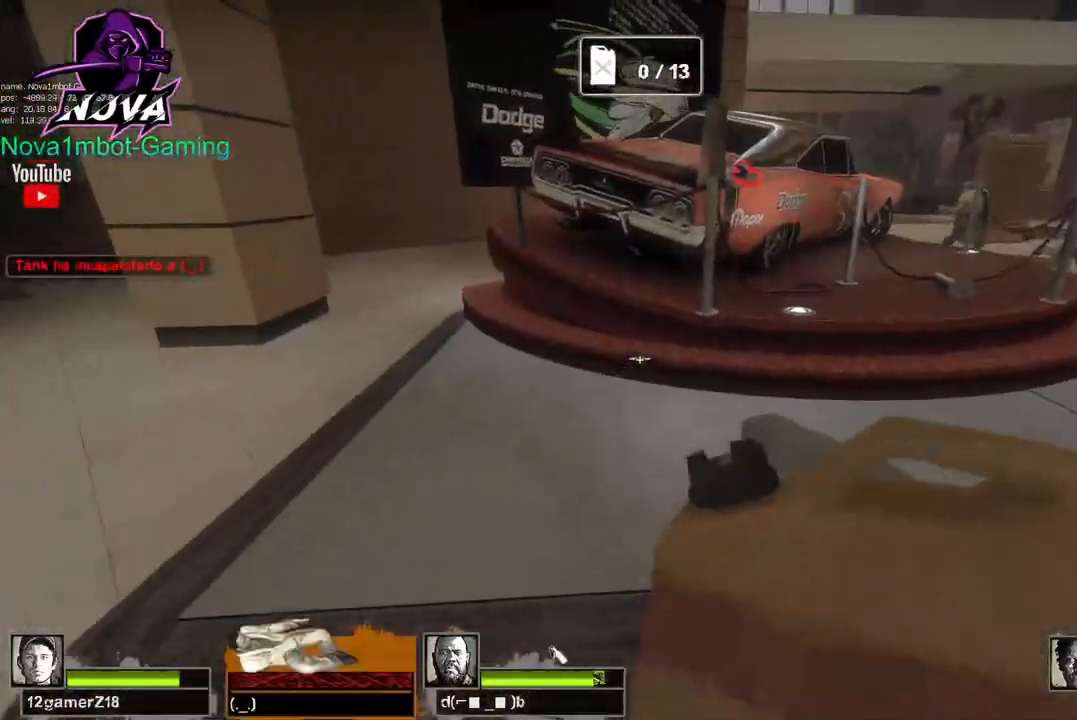
{"keys": ["w"], "mouse": [], "events": [[300, "d", "up"], [400, "w", "up"], [484, "w", "down"]]}
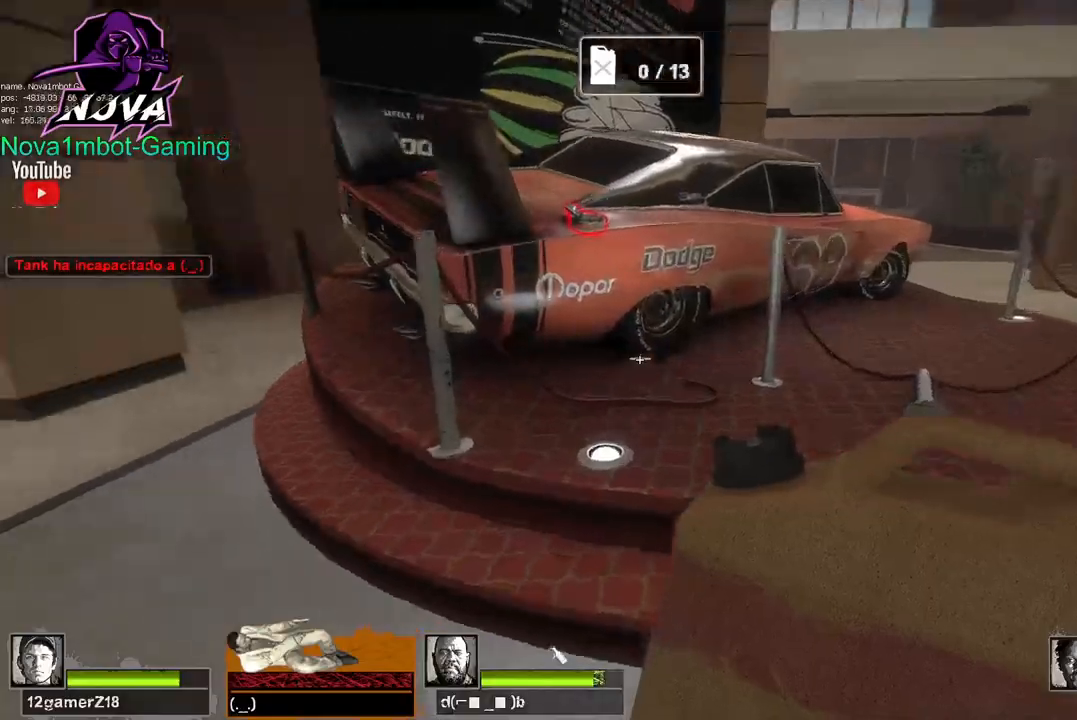
{"keys": [], "mouse": ["left"], "events": [[267, "mouse_left", "down"], [317, "w", "up"]]}
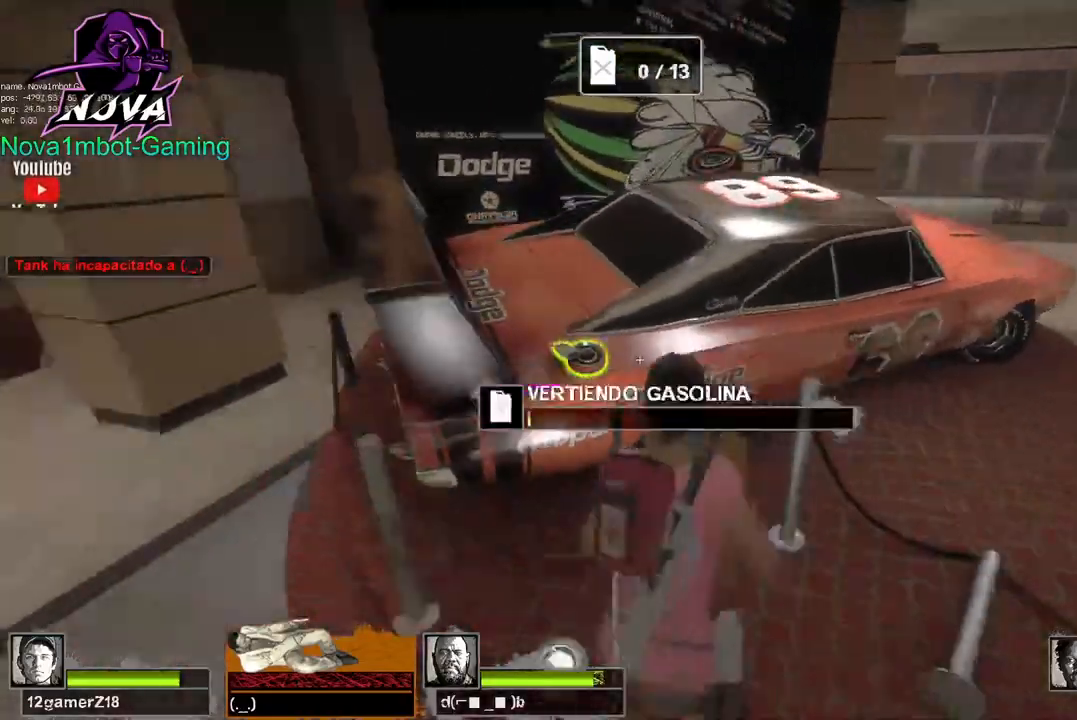
{"keys": [], "mouse": ["left"], "events": []}
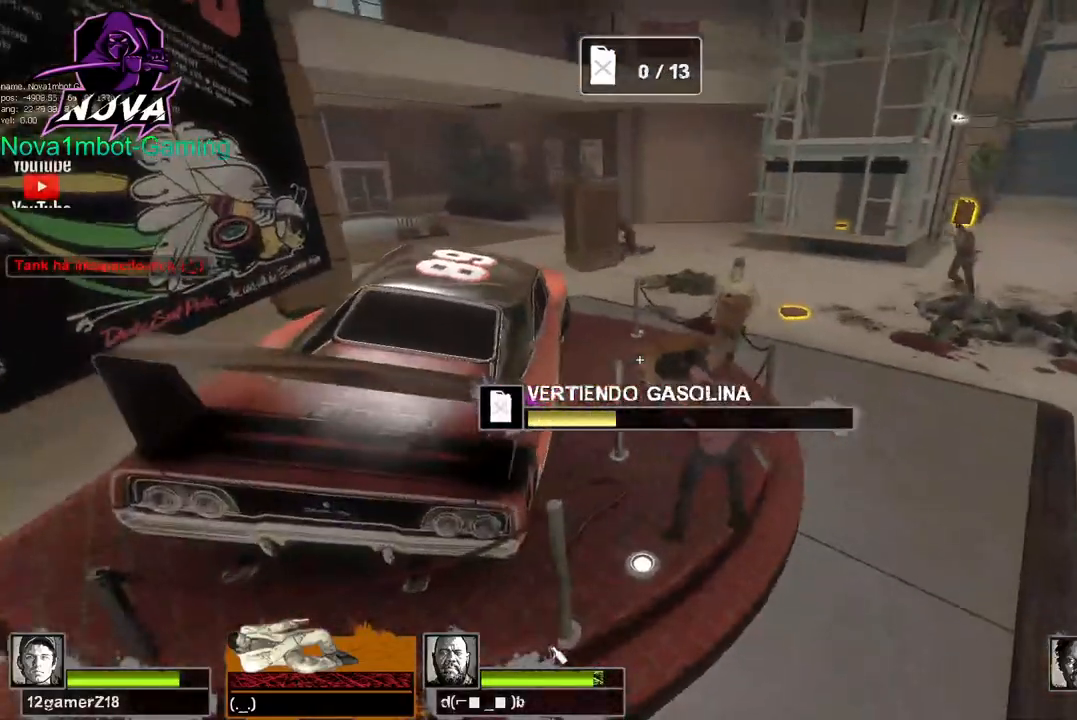
{"keys": [], "mouse": ["left"], "events": []}
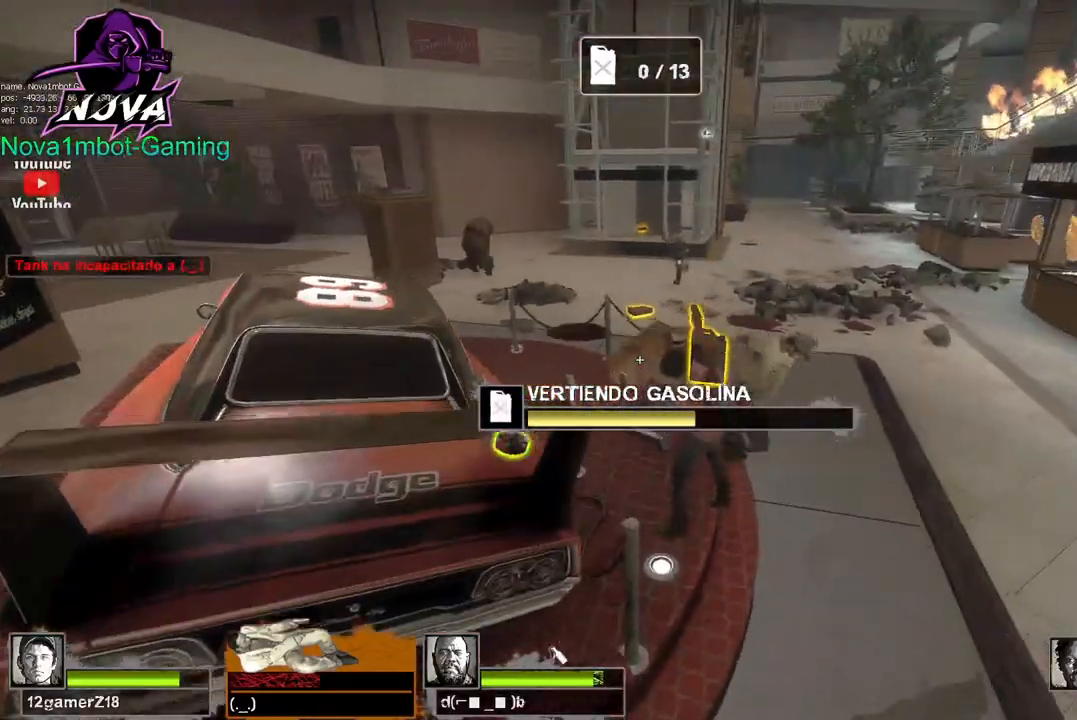
{"keys": [], "mouse": ["left"], "events": []}
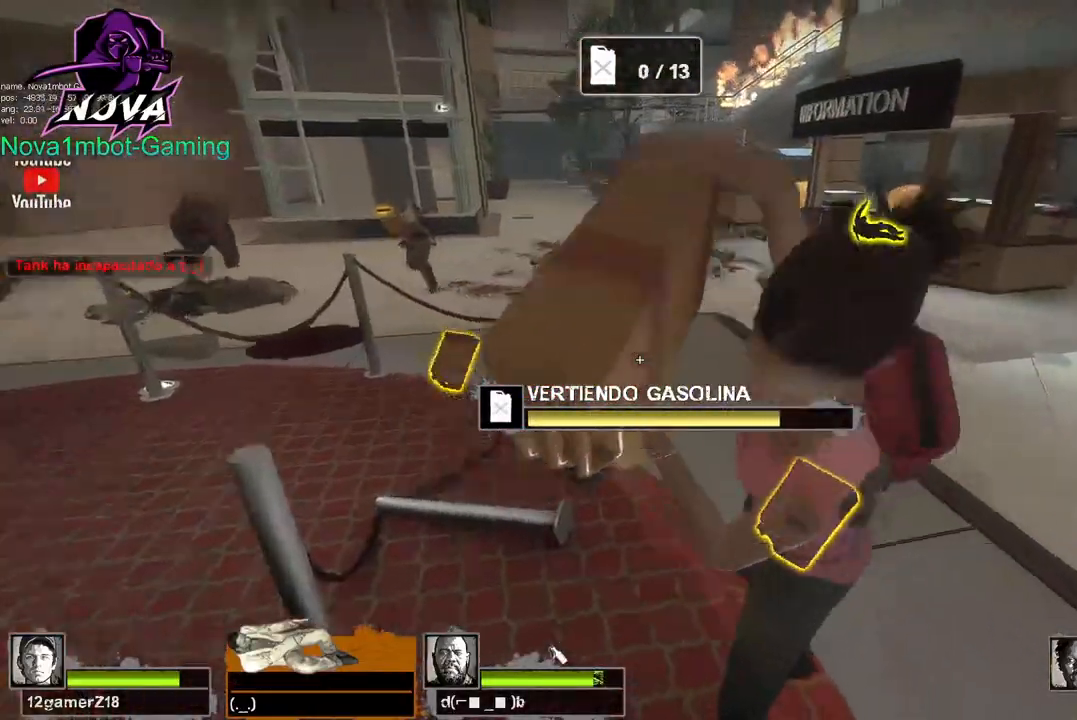
{"keys": ["d", "w"], "mouse": ["left"], "events": [[250, "d", "down"], [334, "w", "down"]]}
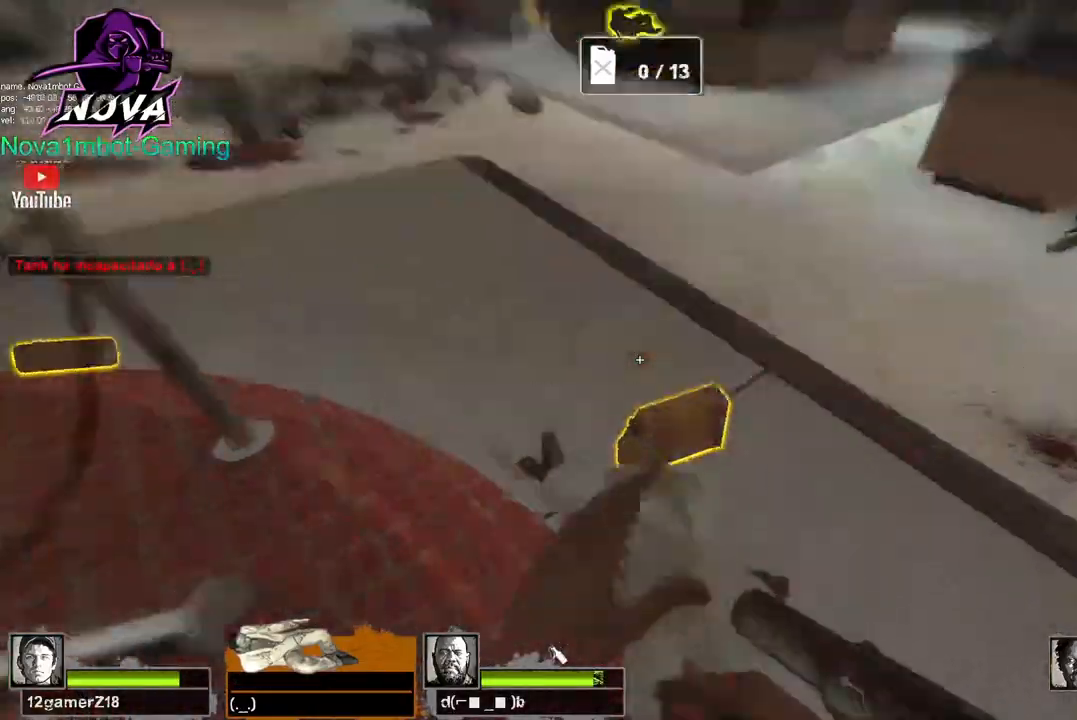
{"keys": ["a", "w"], "mouse": [], "events": [[117, "d", "up"], [250, "e", "down"], [250, "w", "up"], [300, "mouse_left", "up"], [350, "a", "down"], [400, "e", "up"], [450, "w", "down"]]}
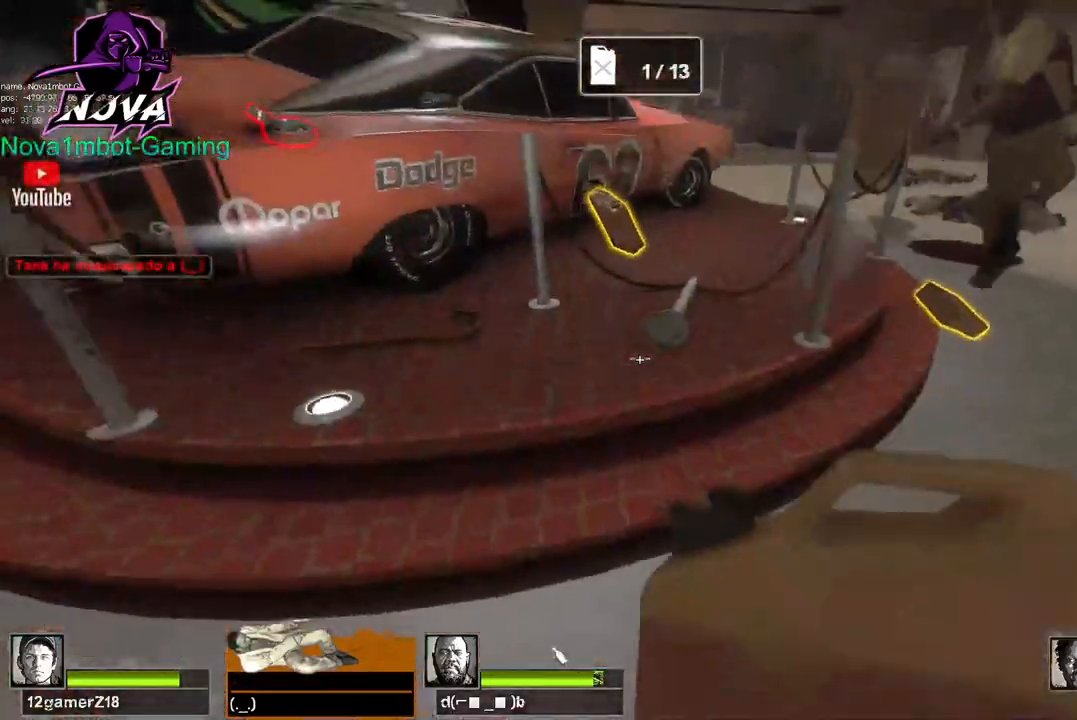
{"keys": ["d", "w"], "mouse": [], "events": [[34, "w", "up"], [84, "a", "up"], [267, "d", "down"], [317, "w", "down"]]}
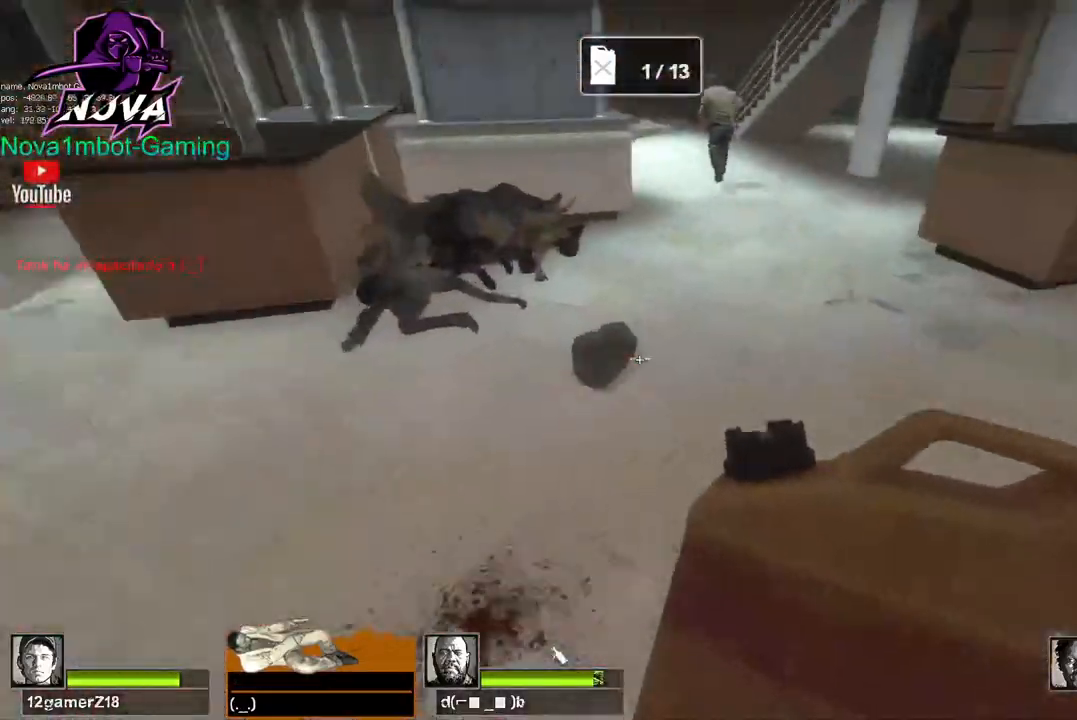
{"keys": ["space", "w"], "mouse": [], "events": [[100, "d", "up"], [484, "space", "down"]]}
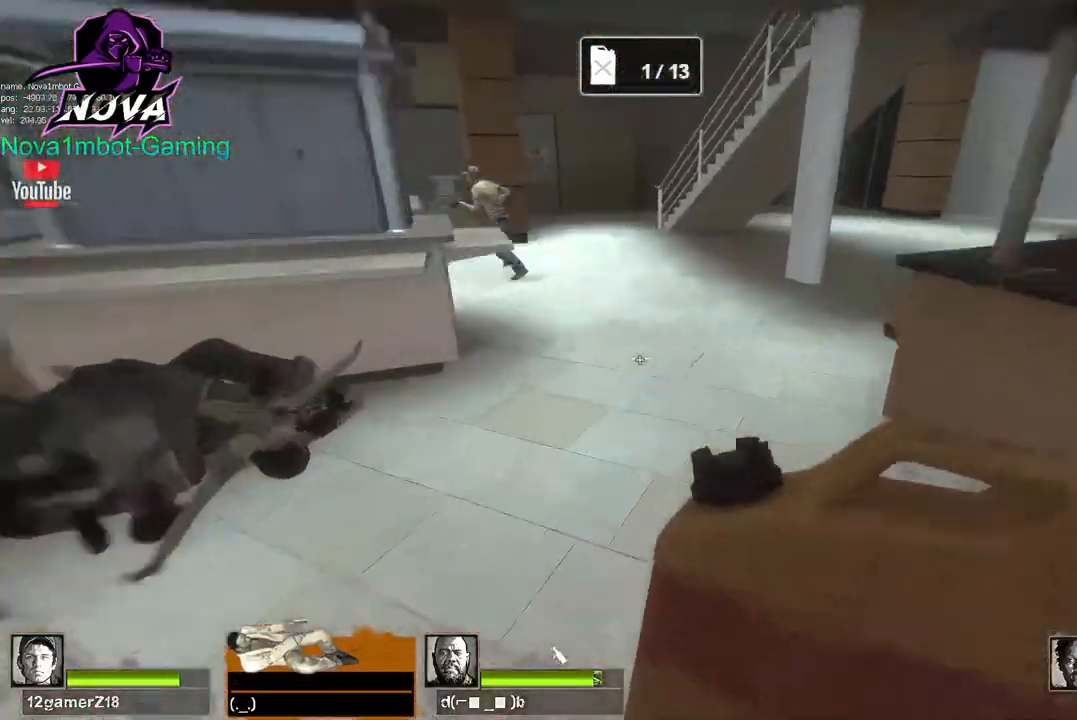
{"keys": ["w"], "mouse": [], "events": [[17, "w", "up"], [67, "a", "down"], [67, "space", "up"], [167, "a", "up"], [167, "w", "down"]]}
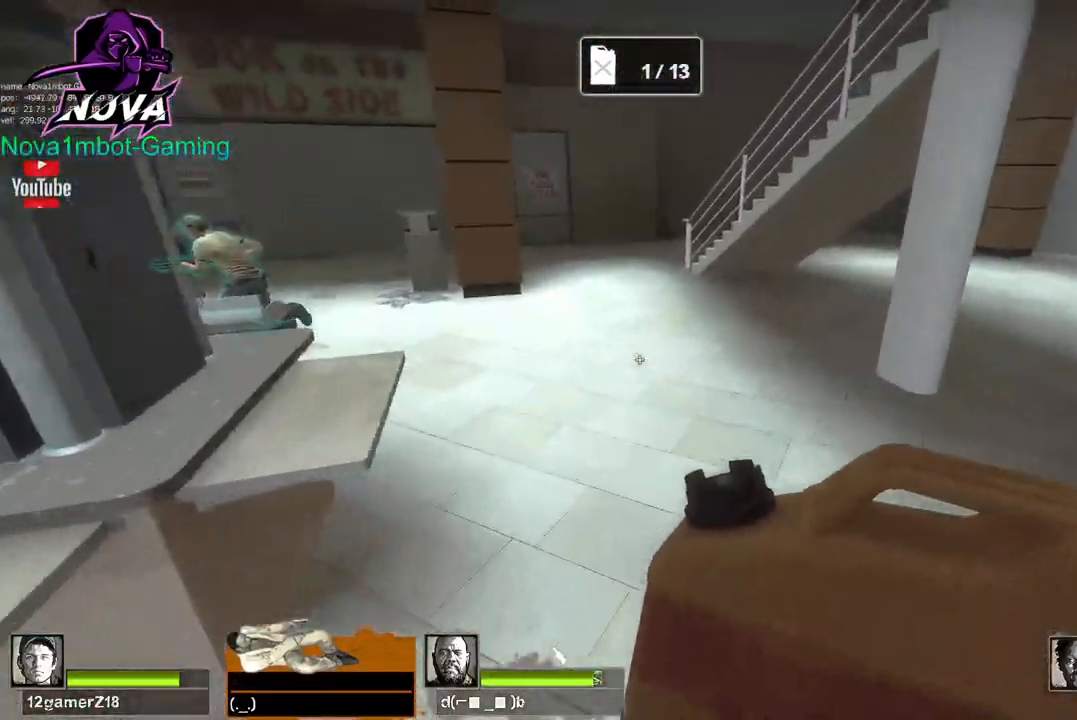
{"keys": ["a"], "mouse": [], "events": [[34, "mouse_left", "down"], [217, "mouse_left", "up"], [417, "space", "down"], [467, "a", "down"], [500, "space", "up"], [500, "w", "up"]]}
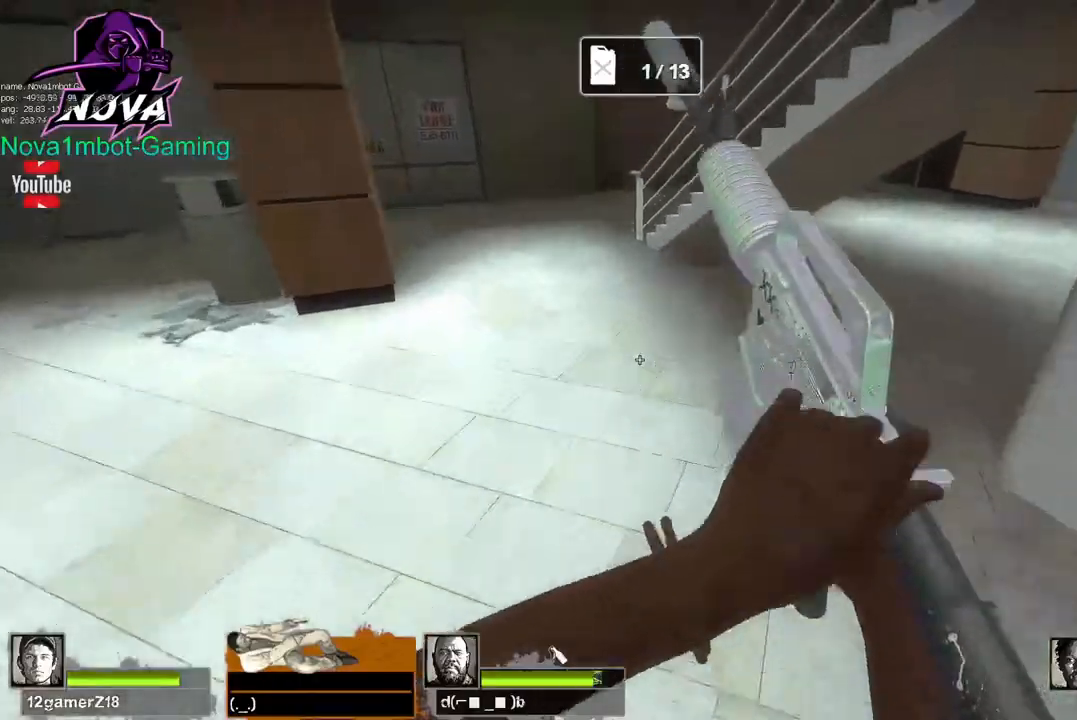
{"keys": ["a", "w"], "mouse": [], "events": [[150, "w", "down"], [284, "a", "up"], [484, "a", "down"]]}
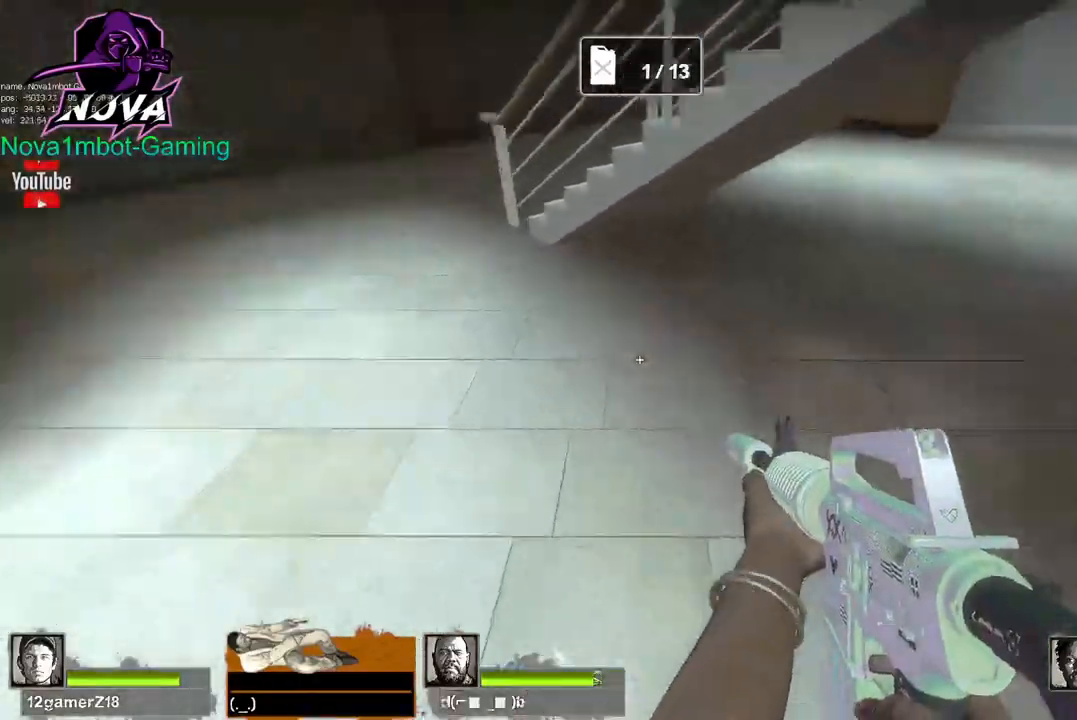
{"keys": ["s"], "mouse": [], "events": [[117, "w", "up"], [300, "s", "down"], [450, "a", "up"]]}
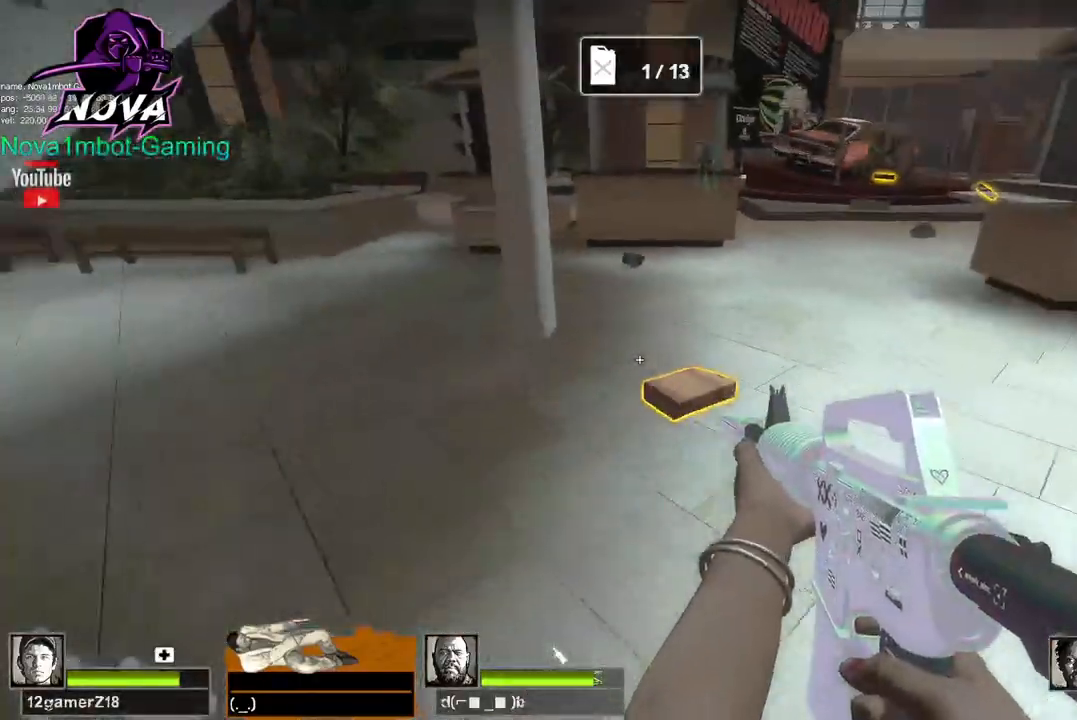
{"keys": ["a", "s"], "mouse": [], "events": [[500, "a", "down"]]}
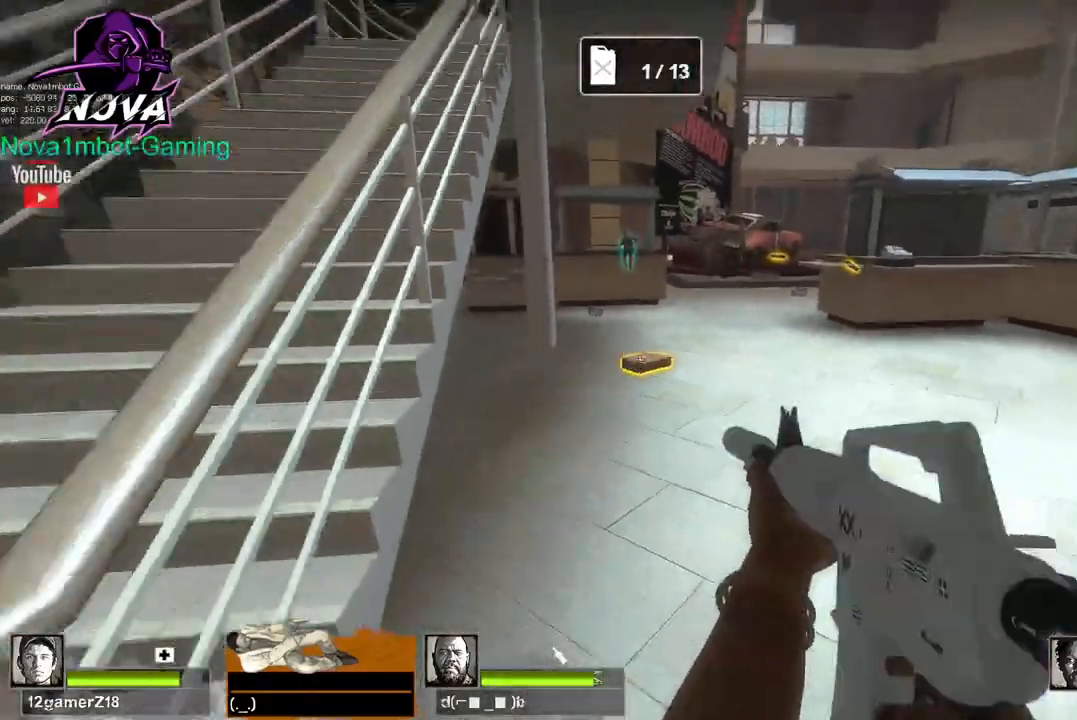
{"keys": ["d"], "mouse": [], "events": [[50, "s", "up"], [234, "w", "down"], [284, "a", "up"], [334, "w", "up"], [484, "d", "down"]]}
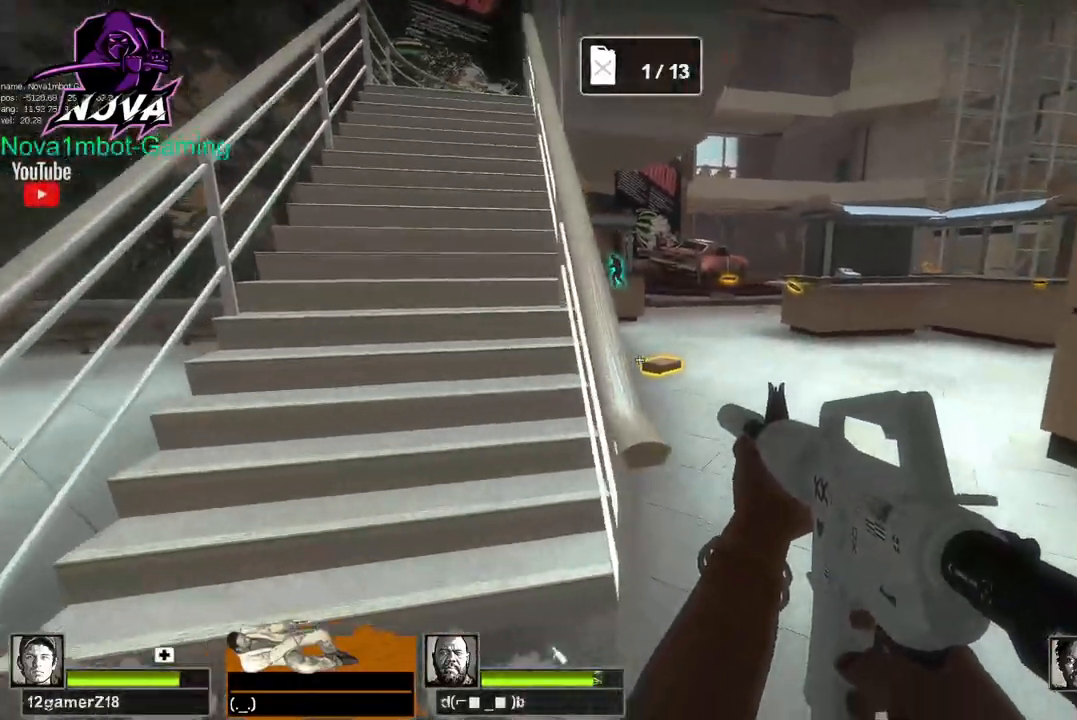
{"keys": [], "mouse": [], "events": [[117, "d", "up"]]}
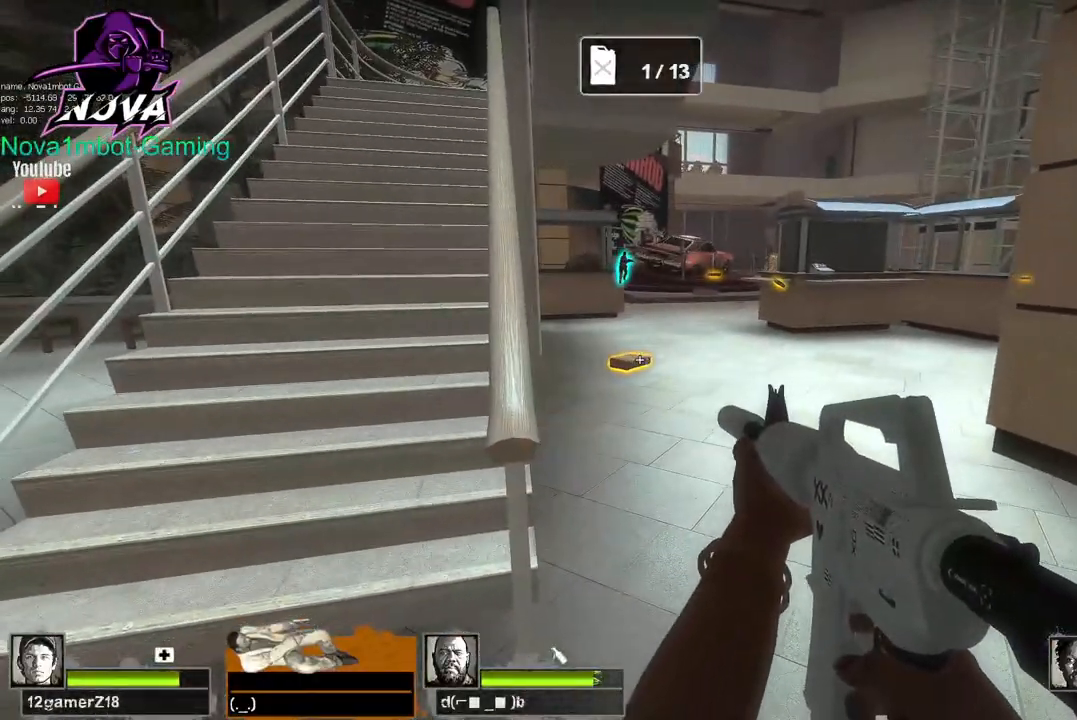
{"keys": [], "mouse": [], "events": []}
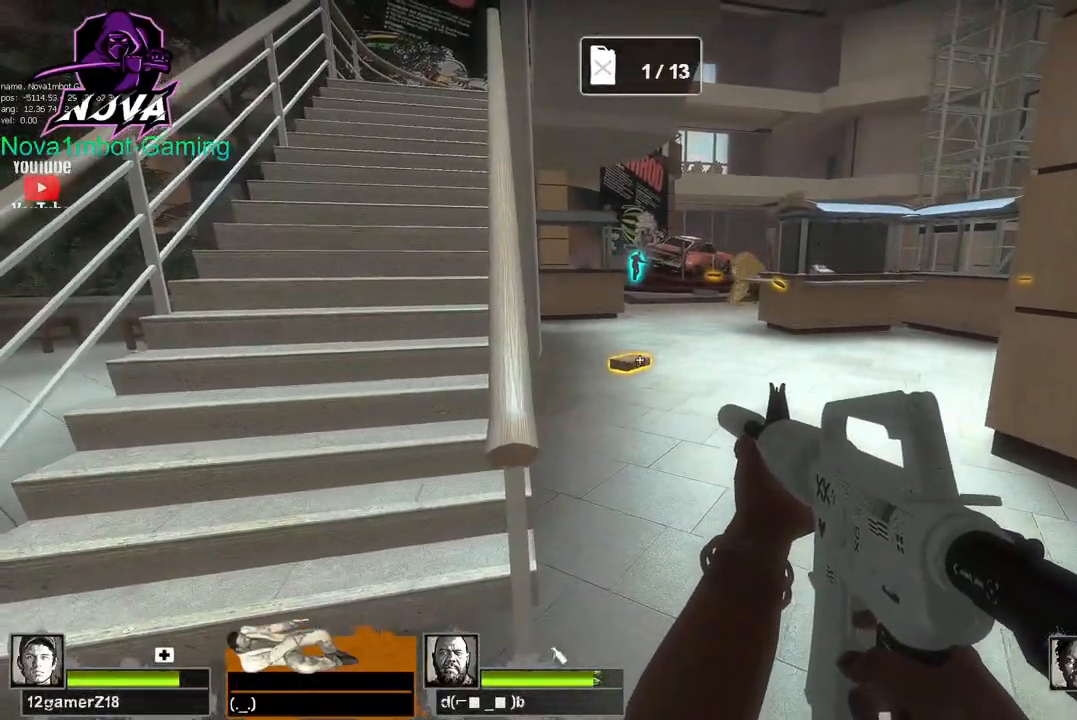
{"keys": [], "mouse": [], "events": []}
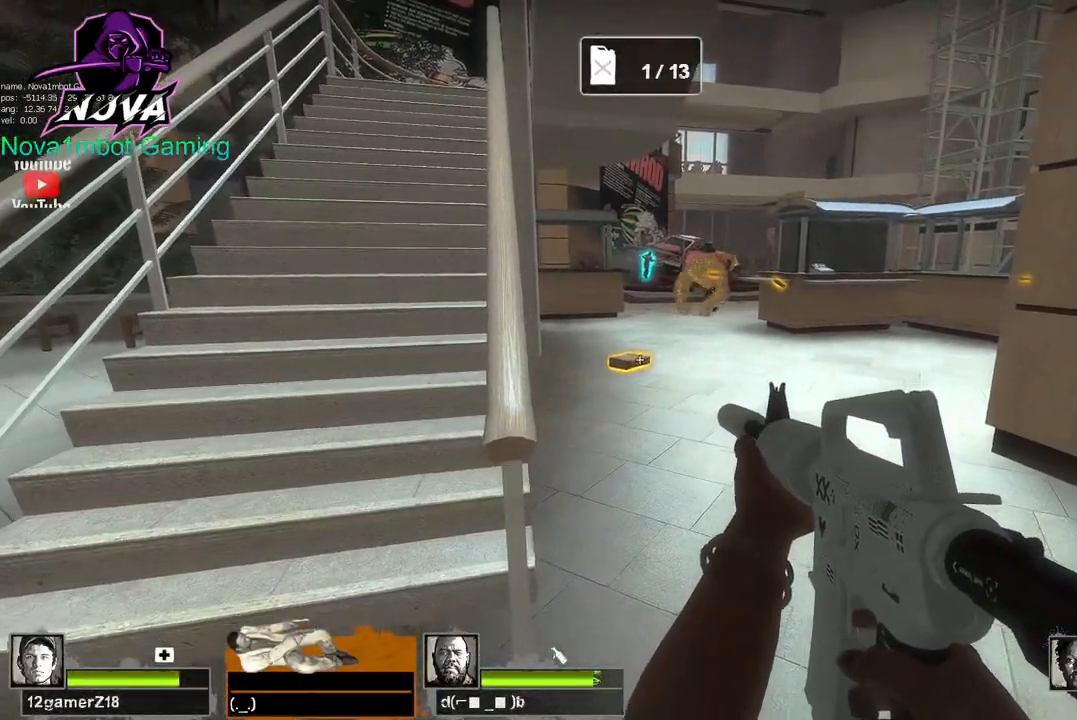
{"keys": ["a", "w"], "mouse": ["left"], "events": [[17, "mouse_left", "down"], [250, "a", "down"], [400, "w", "down"]]}
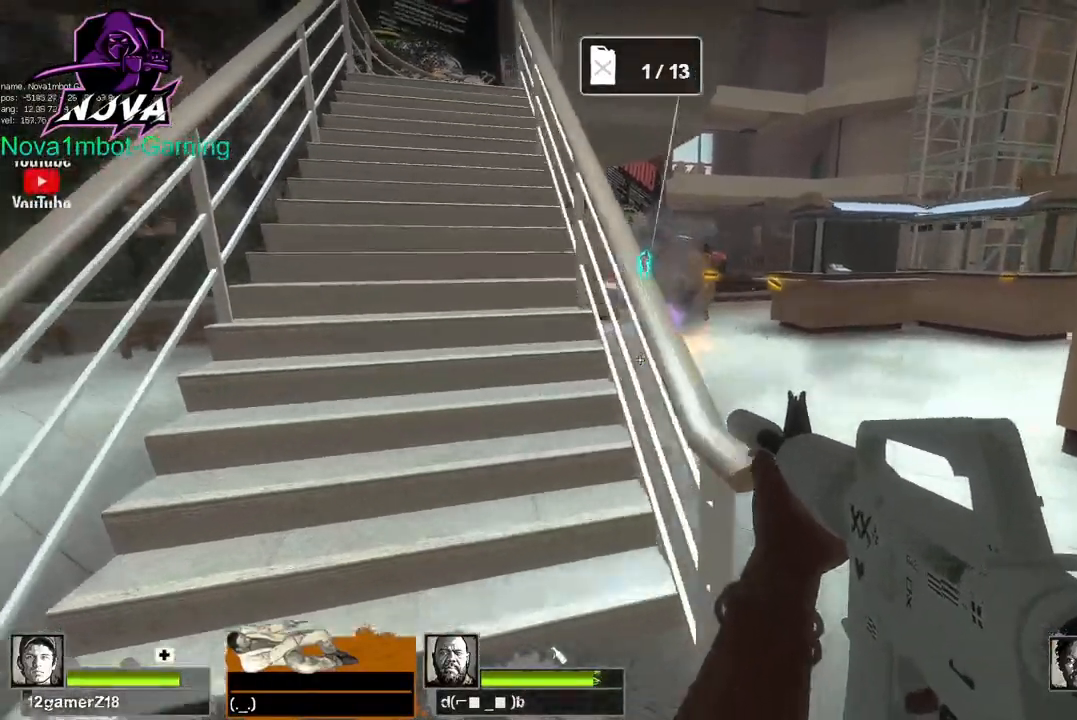
{"keys": ["a", "w"], "mouse": [], "events": [[34, "a", "up"], [84, "mouse_left", "up"], [184, "r", "down"], [267, "a", "down"], [267, "r", "up"]]}
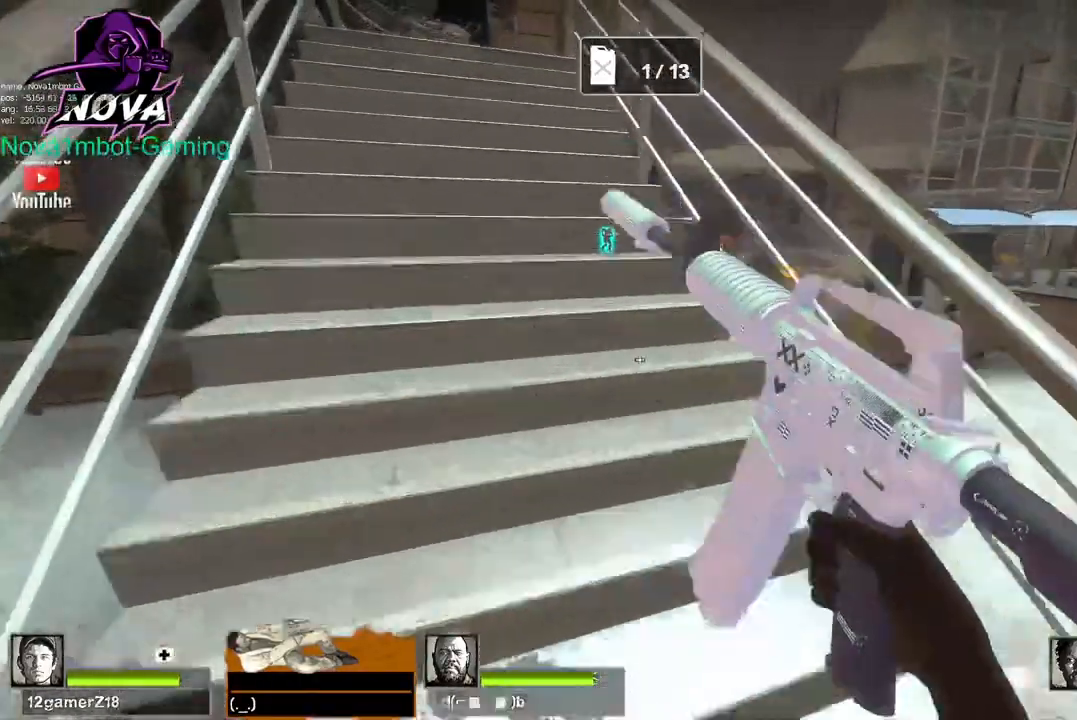
{"keys": ["w"], "mouse": [], "events": [[17, "a", "up"]]}
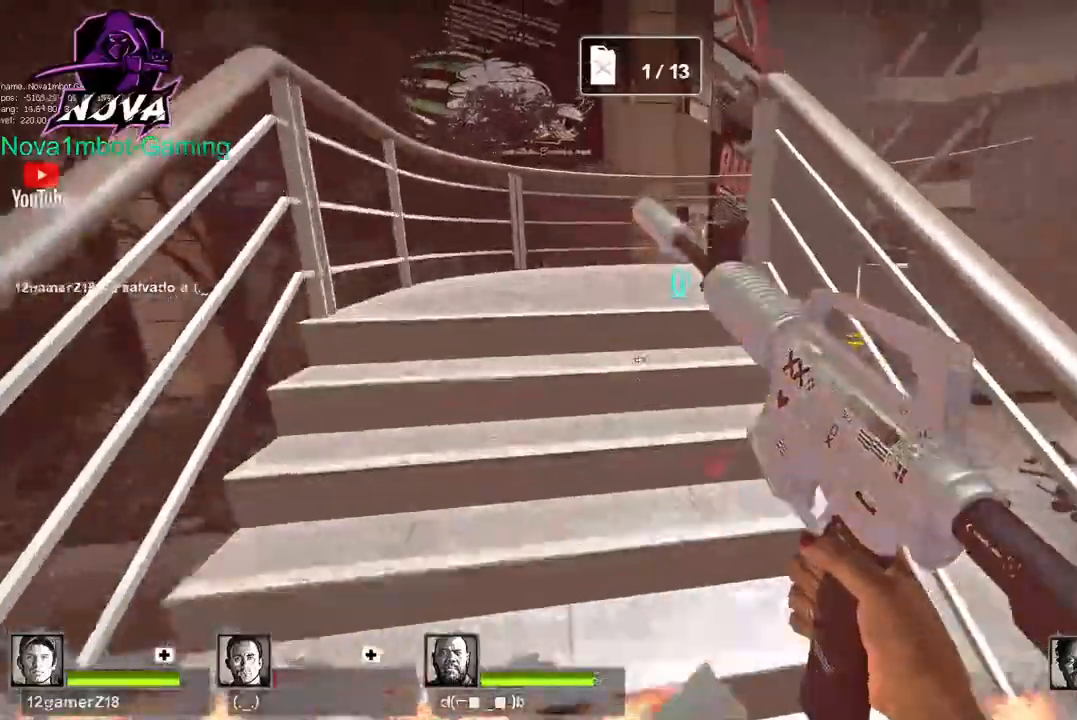
{"keys": ["w"], "mouse": [], "events": [[117, "a", "down"], [250, "a", "up"]]}
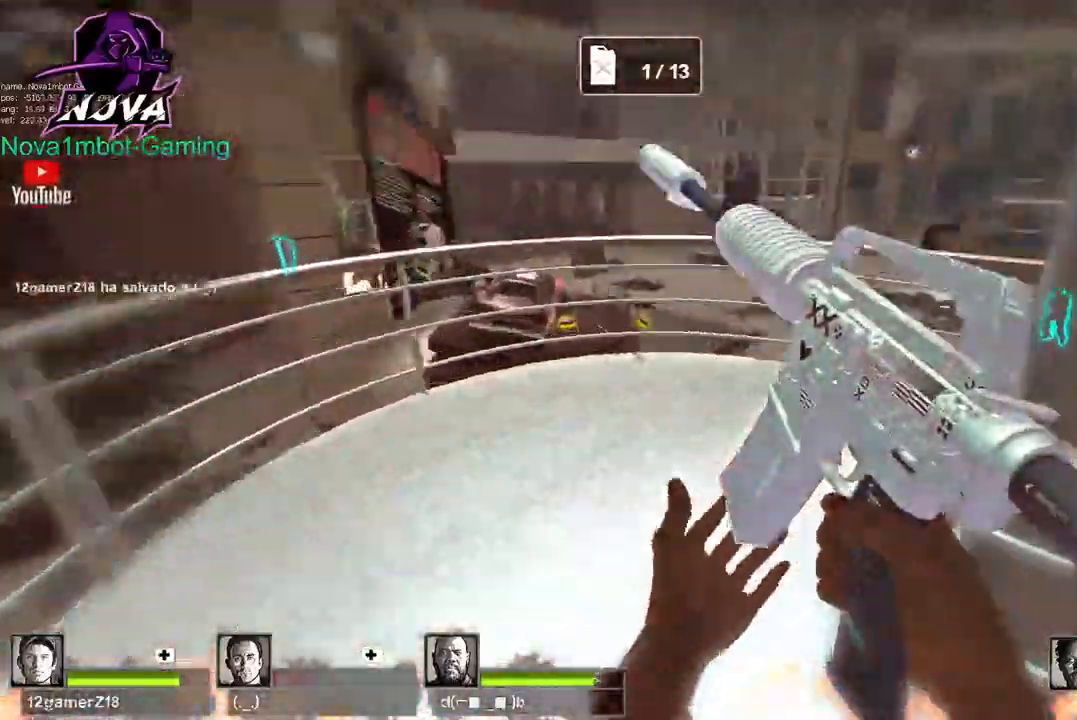
{"keys": ["d", "w"], "mouse": [], "events": [[267, "d", "down"]]}
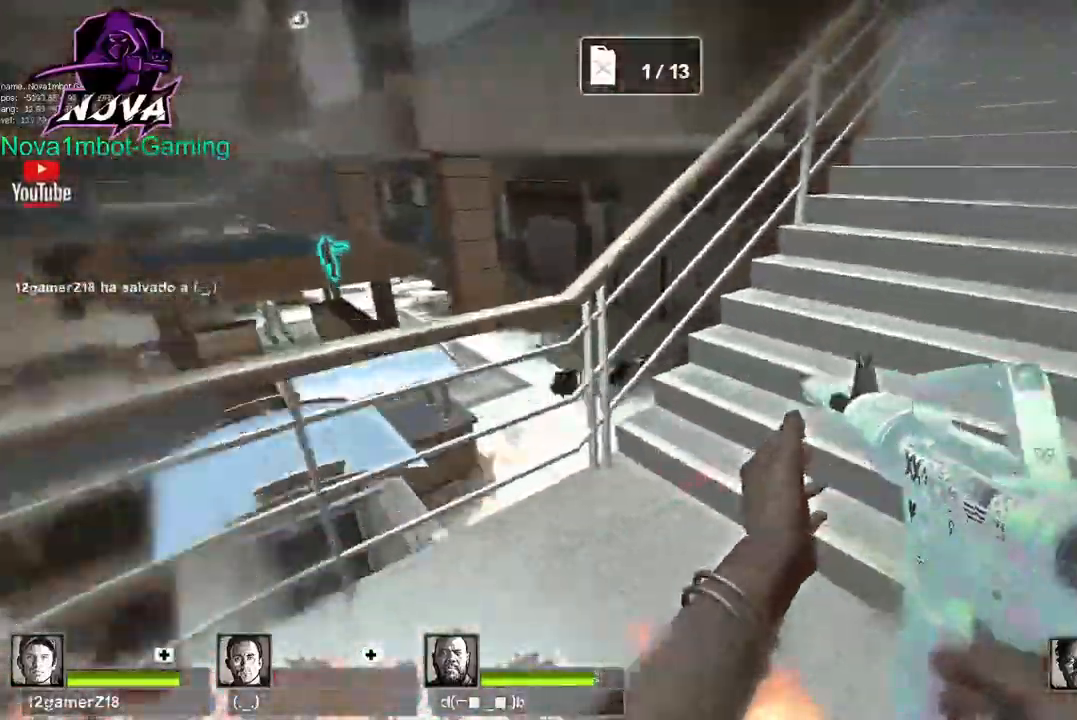
{"keys": ["d", "w"], "mouse": [], "events": []}
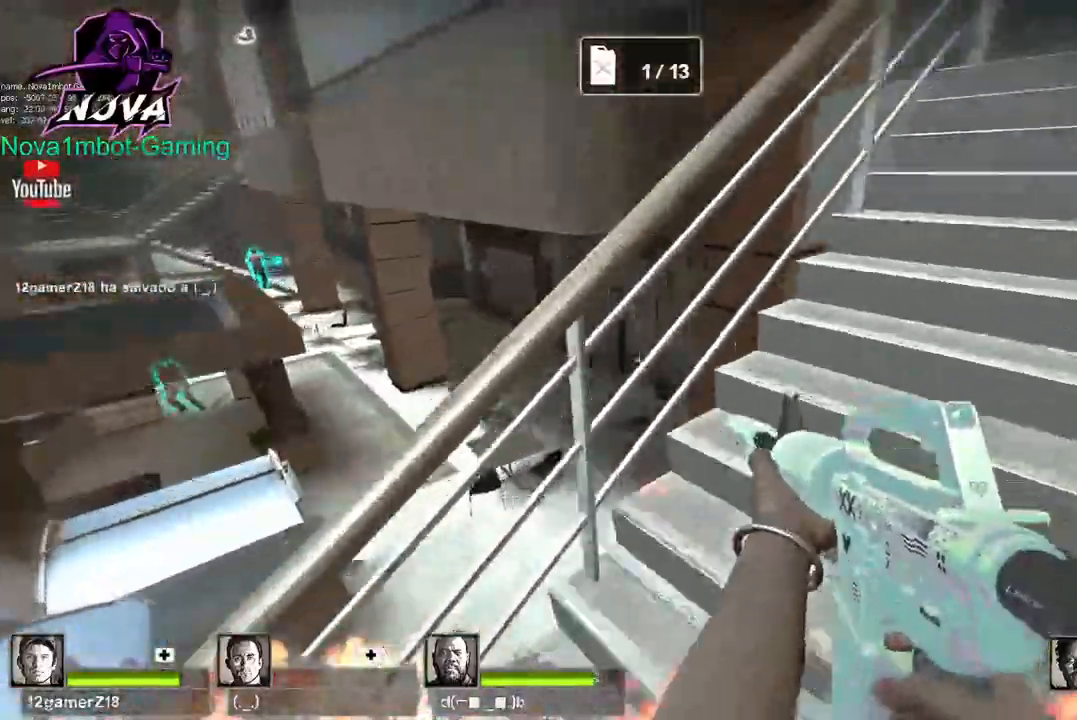
{"keys": ["s"], "mouse": [], "events": [[167, "d", "up"], [217, "w", "up"], [267, "s", "down"]]}
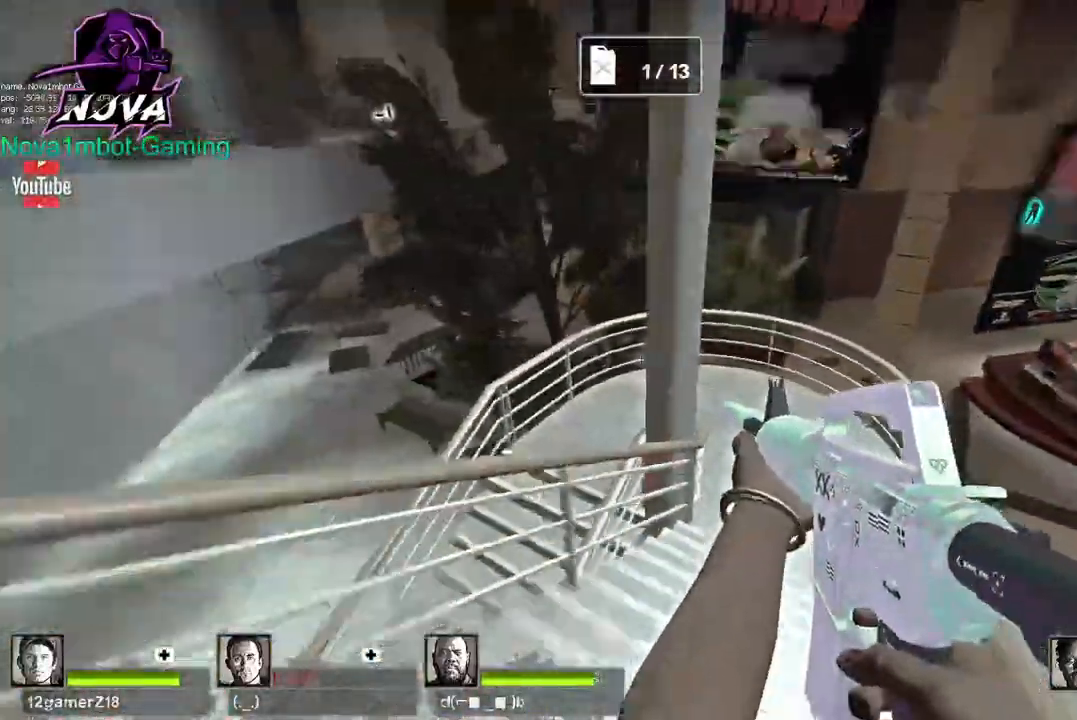
{"keys": ["w"], "mouse": []}
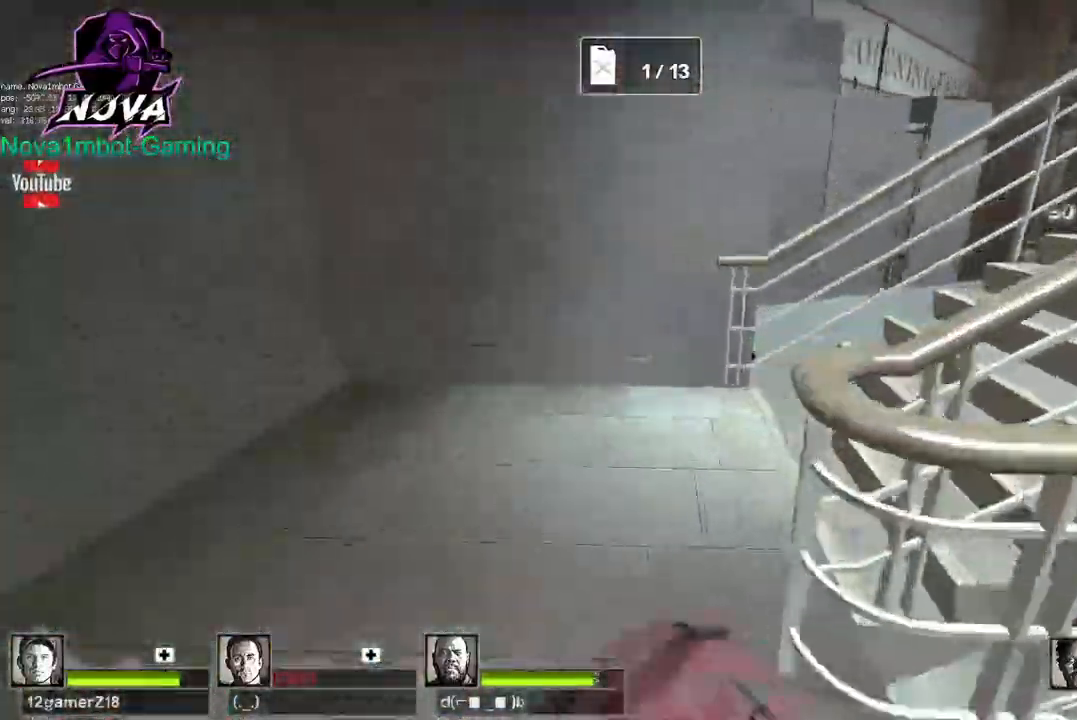
{"keys": ["w"], "mouse": [], "events": []}
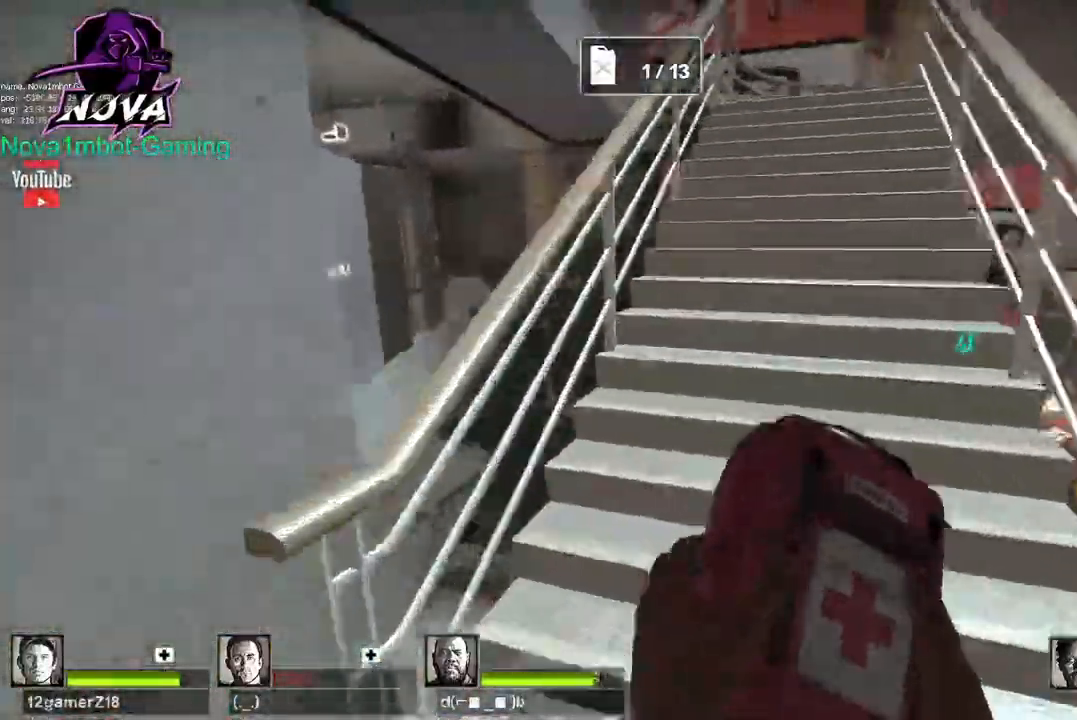
{"keys": ["a", "w"], "mouse": [], "events": [[34, "d", "down"], [167, "d", "up"], [500, "a", "down"]]}
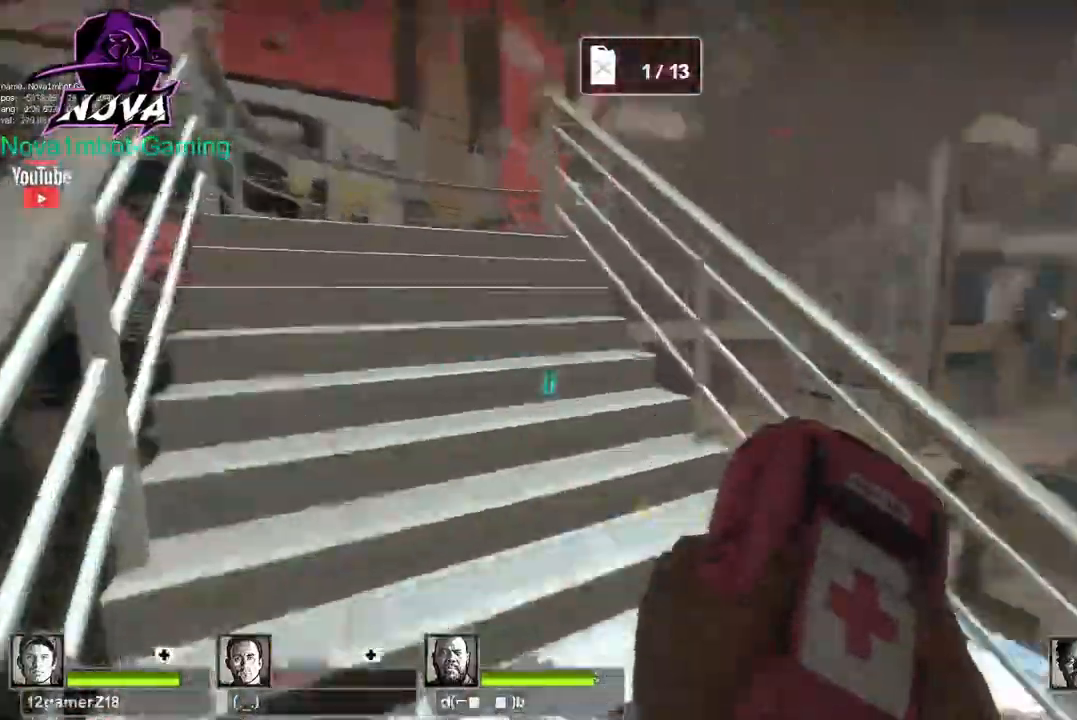
{"keys": ["a"], "mouse": [], "events": [[500, "w", "up"]]}